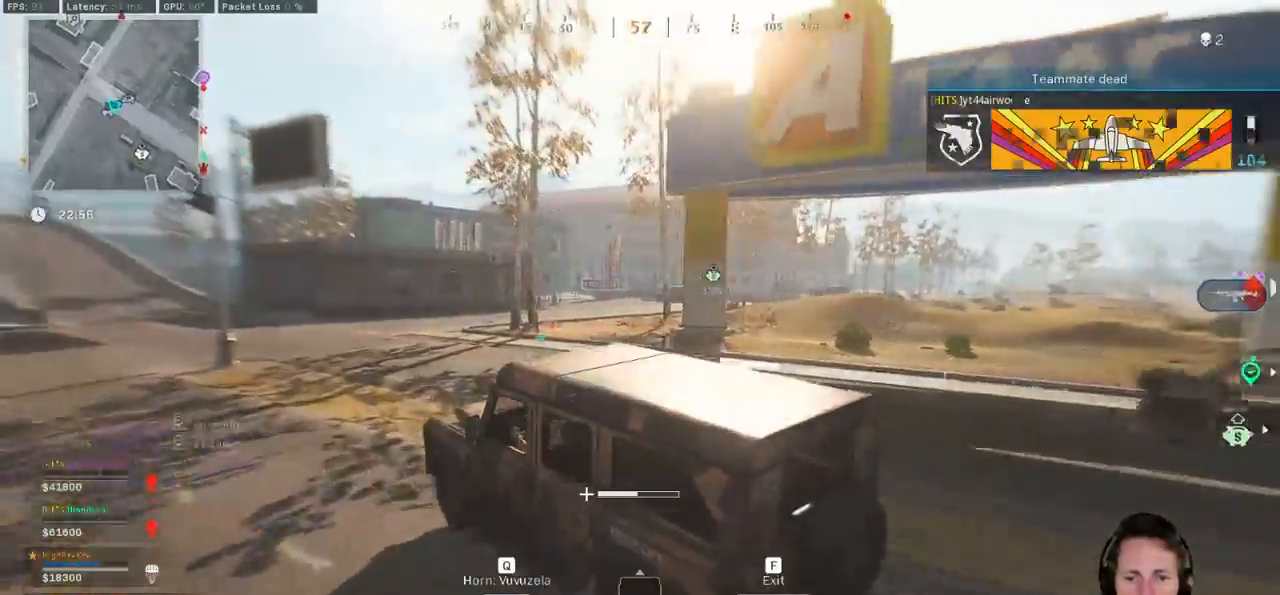
Gameplay with keyboard and mouse; each line is a JSON object with the keys and mouse buttons held at the frame after it. "events" lists presses ("down") and releases ("up") of "1", "2", "3", "4", "5", "a", "alt", "b", "c", "ctrl", "d", "e", "f", "g", "q", "r", "s", "shift", "space", "t", "tab", "v", "w", "x", "z", "mouse_left", "mouse_wheel", "mouse_right", "mouse_mb4" and "mouse_mb5" between this image and that frame as [ms after this image, input, new state], when the widget could be followed in between. "mouse_left", "mouse_wheel", "mouse_right", "mouse_mb4", "mouse_mb5" = the "left", "wheel", "right", "mb4", "mb5" buttons of the "mouse" list. No other keys are recorded. "wheel" means that the mouse wheel is clicked or scrolled. Mouse movement is not recorded.
{"keys": ["d", "w"], "mouse": [], "events": []}
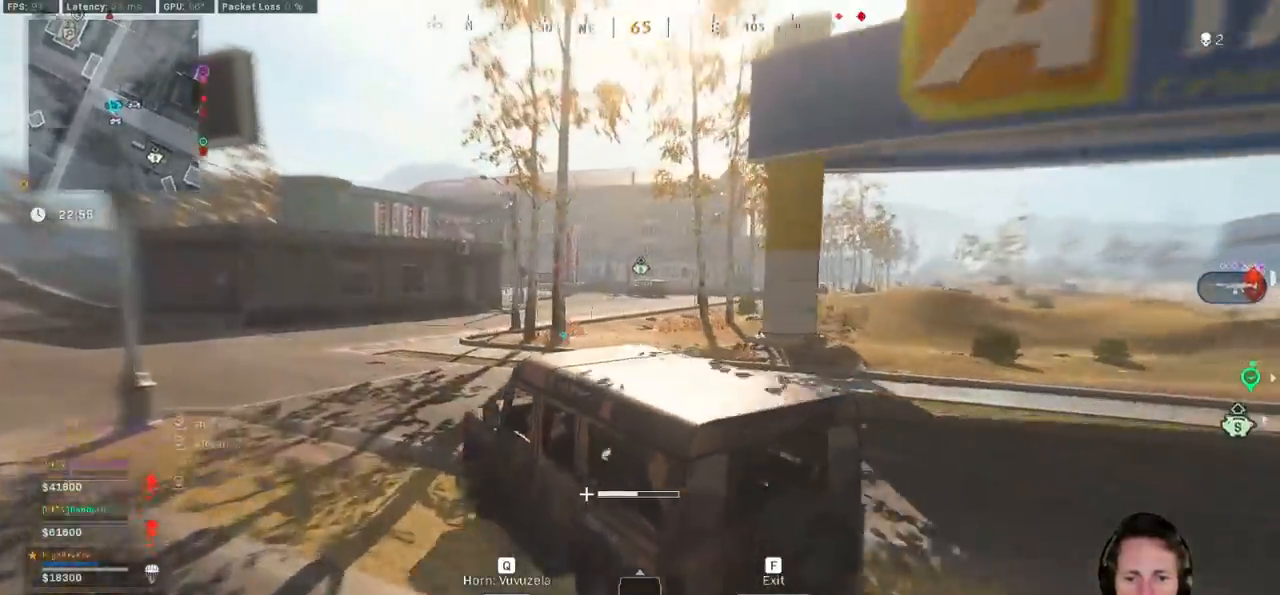
{"keys": ["d", "w"], "mouse": [], "events": []}
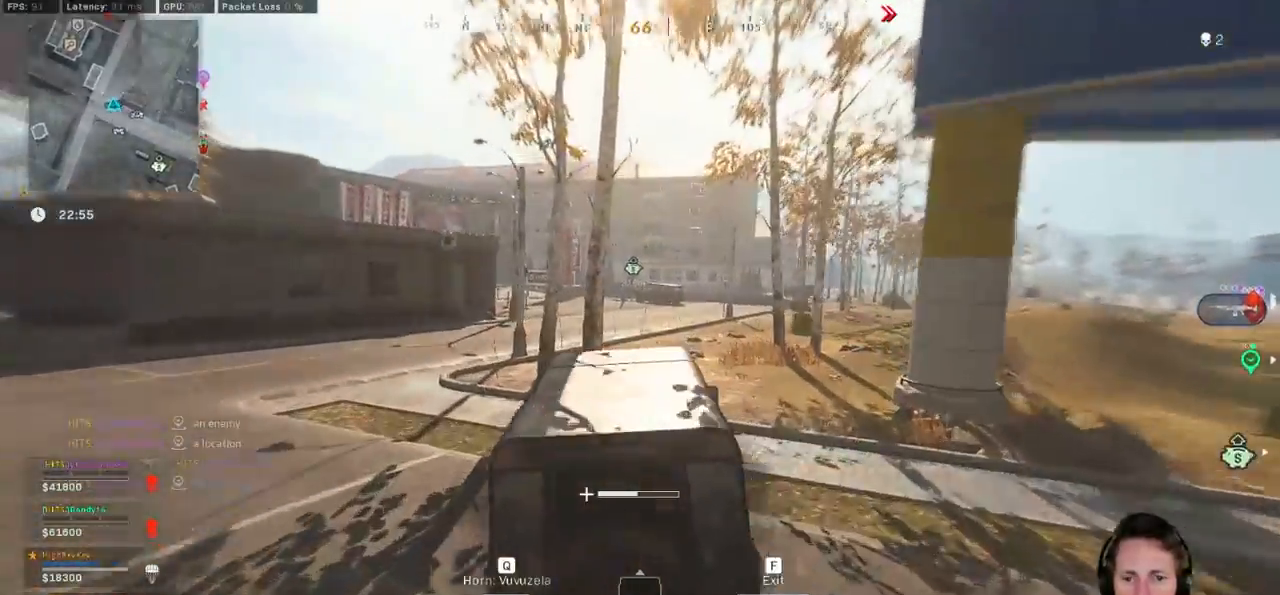
{"keys": ["w"], "mouse": [], "events": [[50, "d", "up"]]}
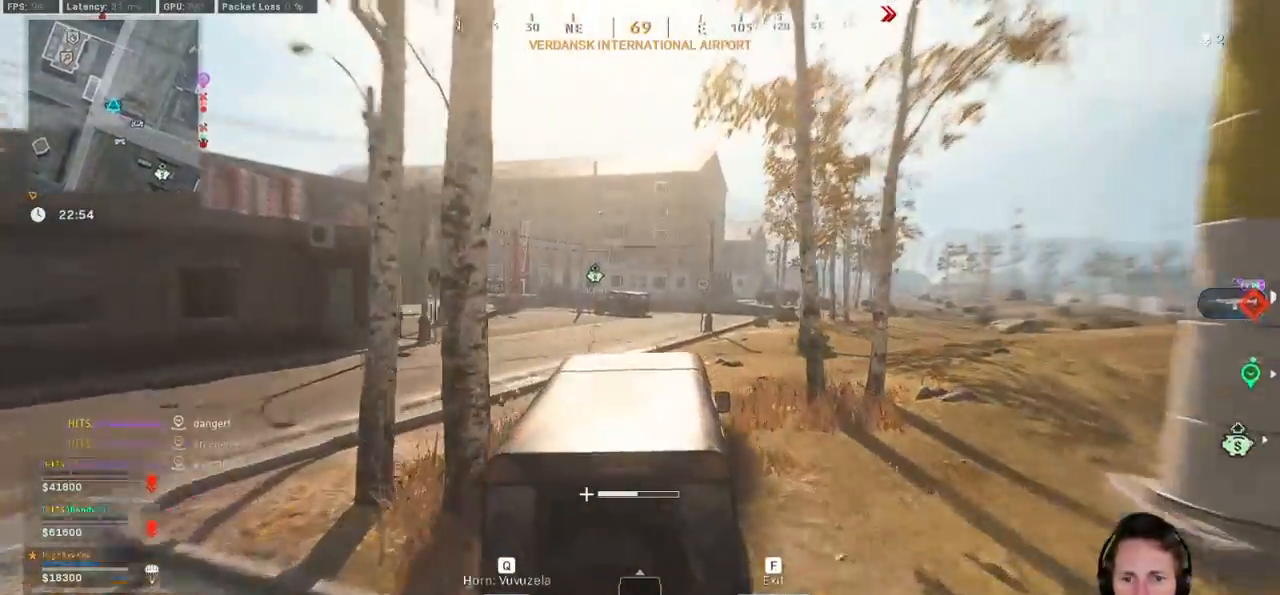
{"keys": ["w"], "mouse": [], "events": []}
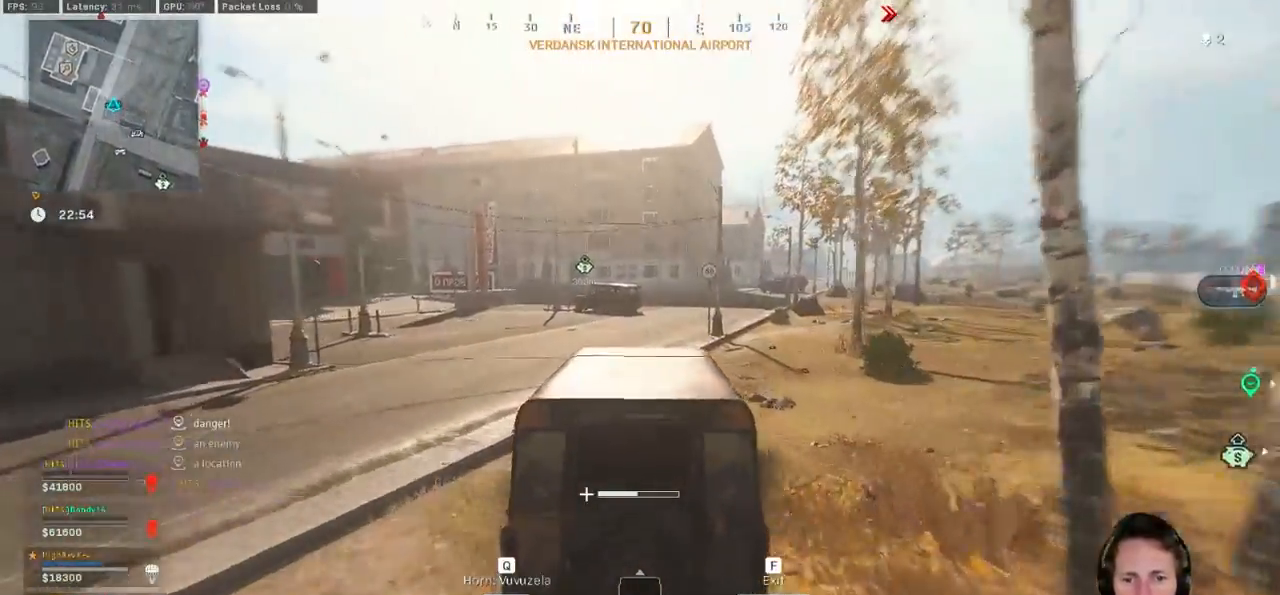
{"keys": ["w"], "mouse": [], "events": []}
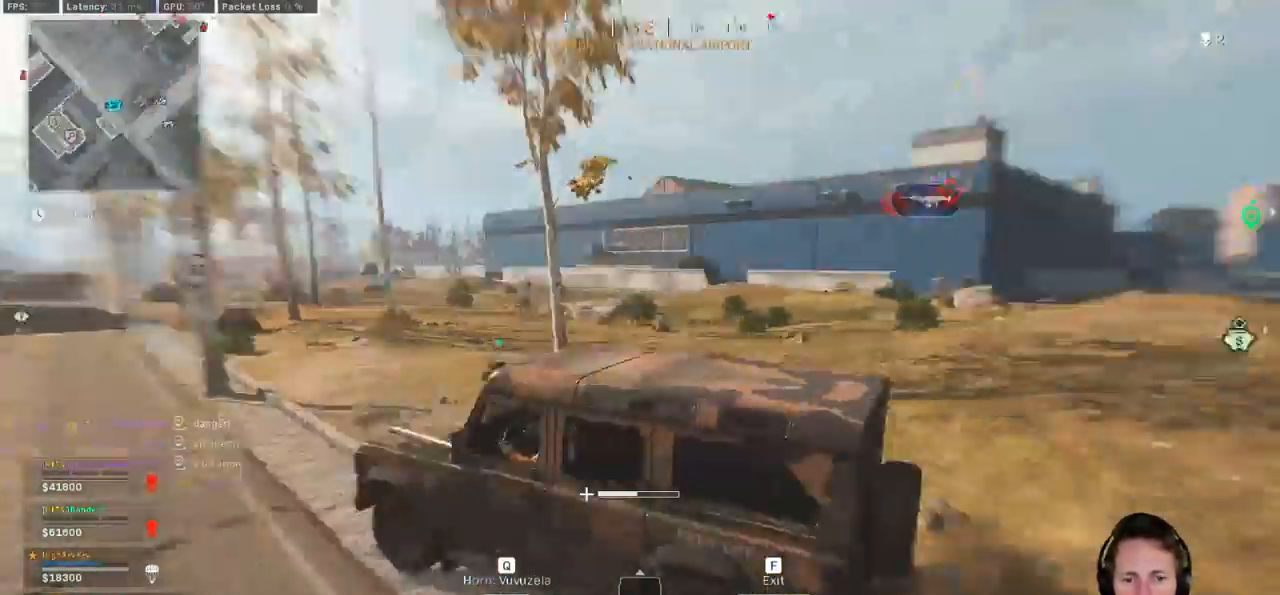
{"keys": ["d", "w"], "mouse": [], "events": [[483, "d", "down"]]}
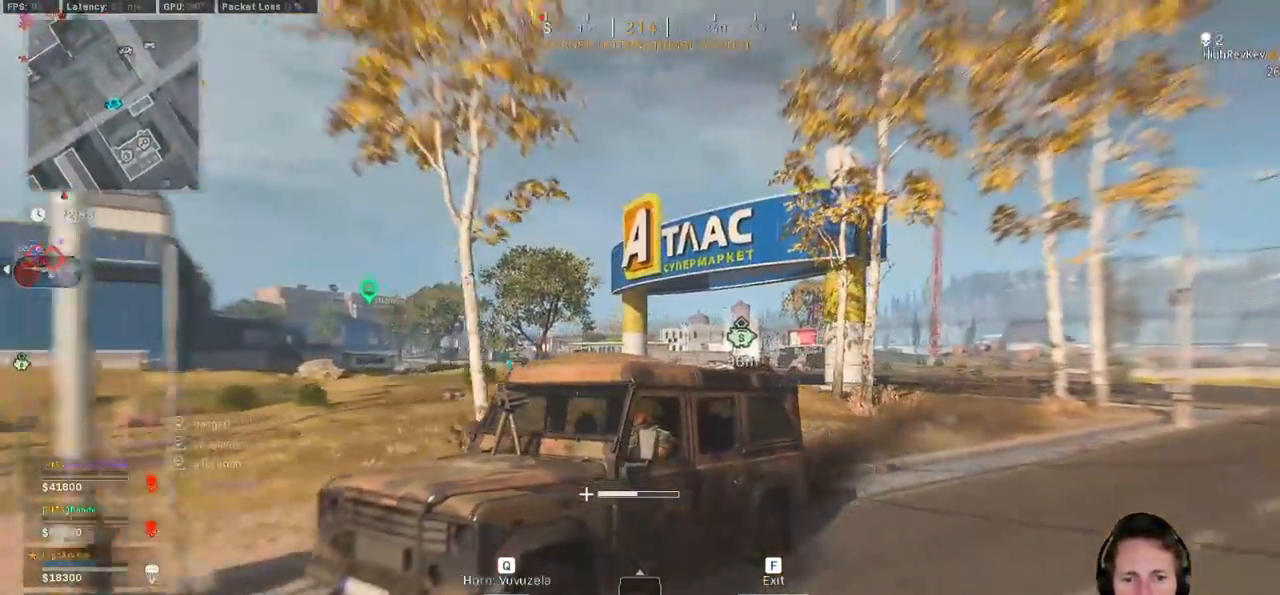
{"keys": ["w"], "mouse": [], "events": [[317, "d", "up"]]}
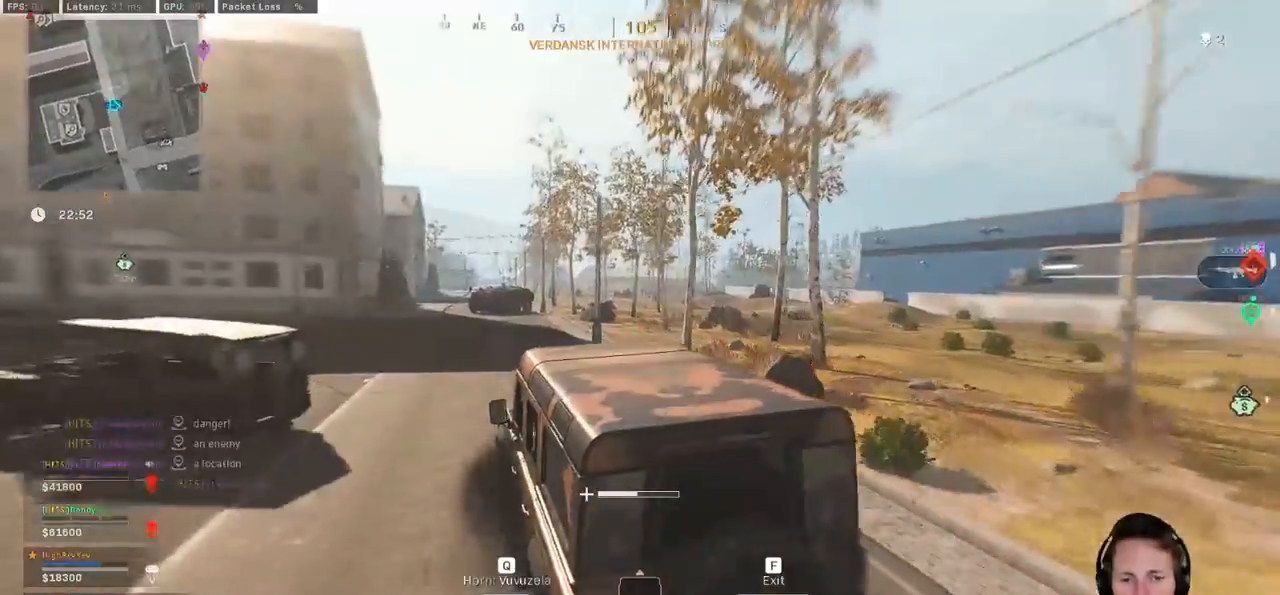
{"keys": ["w"], "mouse": [], "events": []}
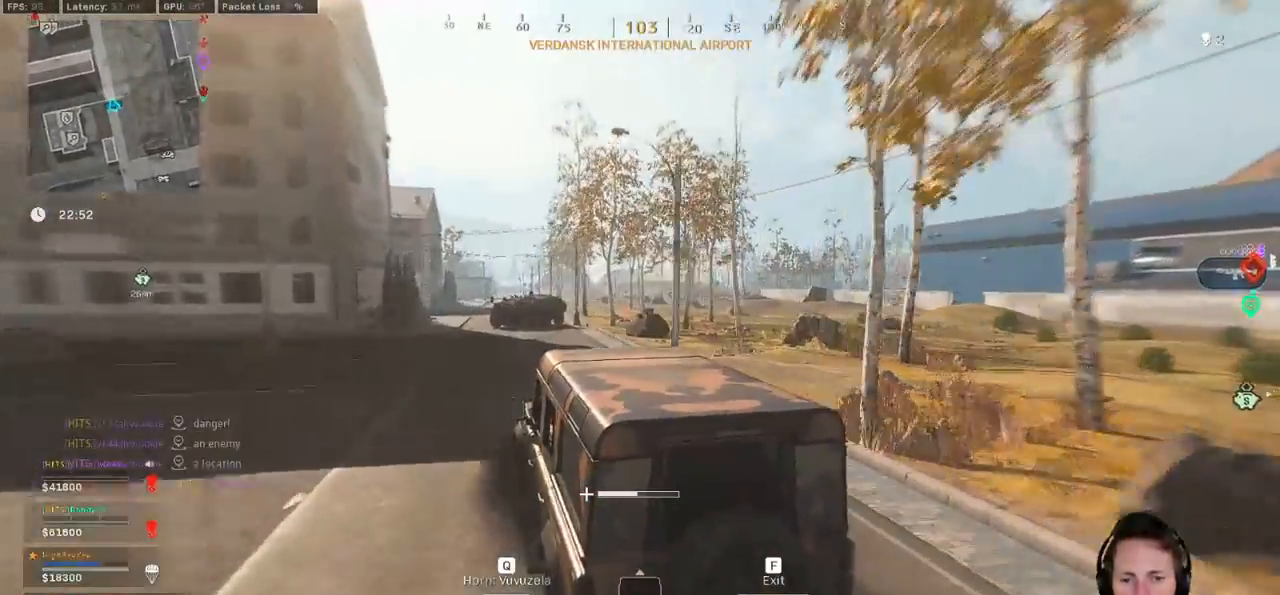
{"keys": ["a", "w"], "mouse": [], "events": [[350, "a", "down"]]}
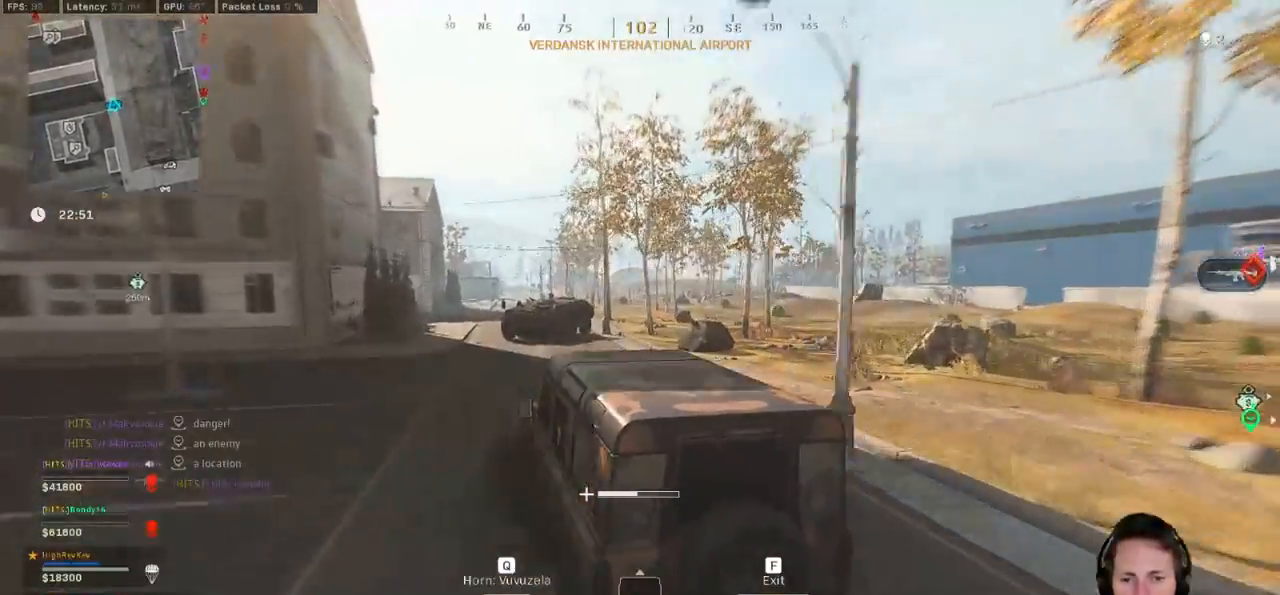
{"keys": ["w"], "mouse": [], "events": [[17, "a", "up"]]}
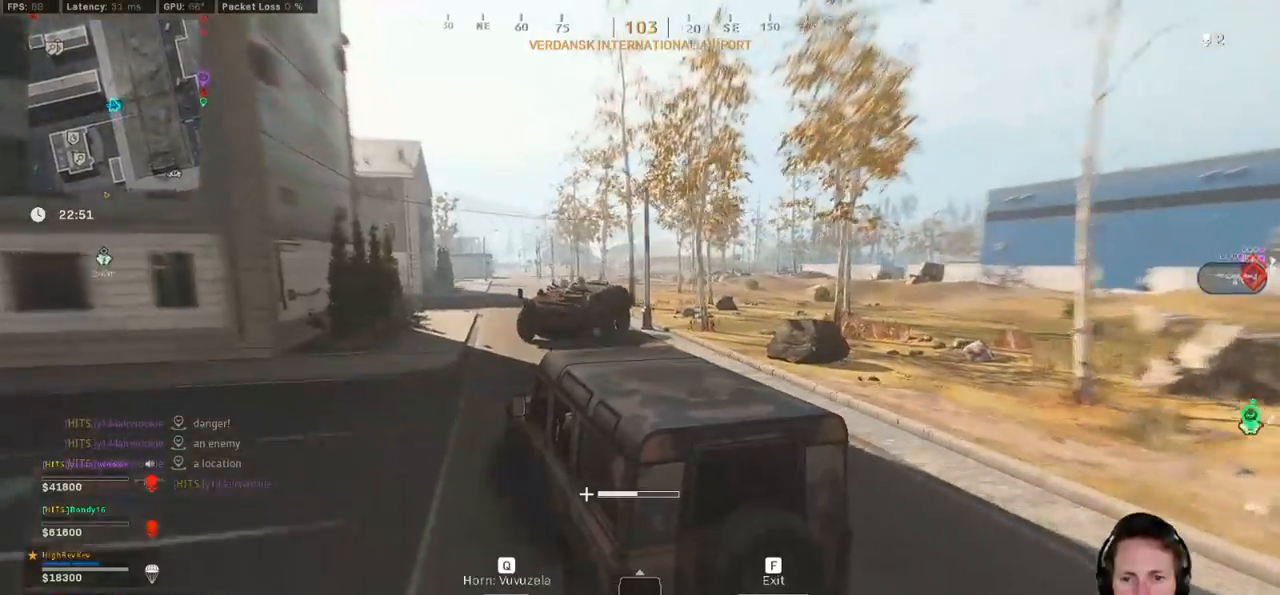
{"keys": ["w"], "mouse": [], "events": []}
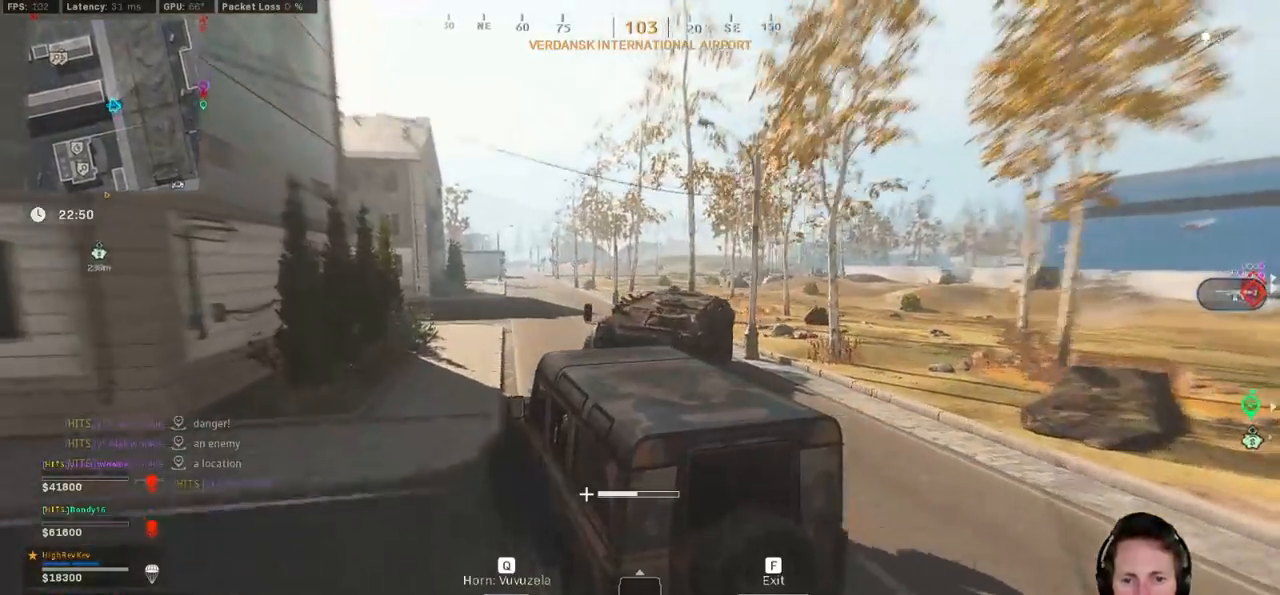
{"keys": ["tab", "w"], "mouse": [], "events": [[133, "d", "down"], [233, "tab", "down"], [300, "d", "up"]]}
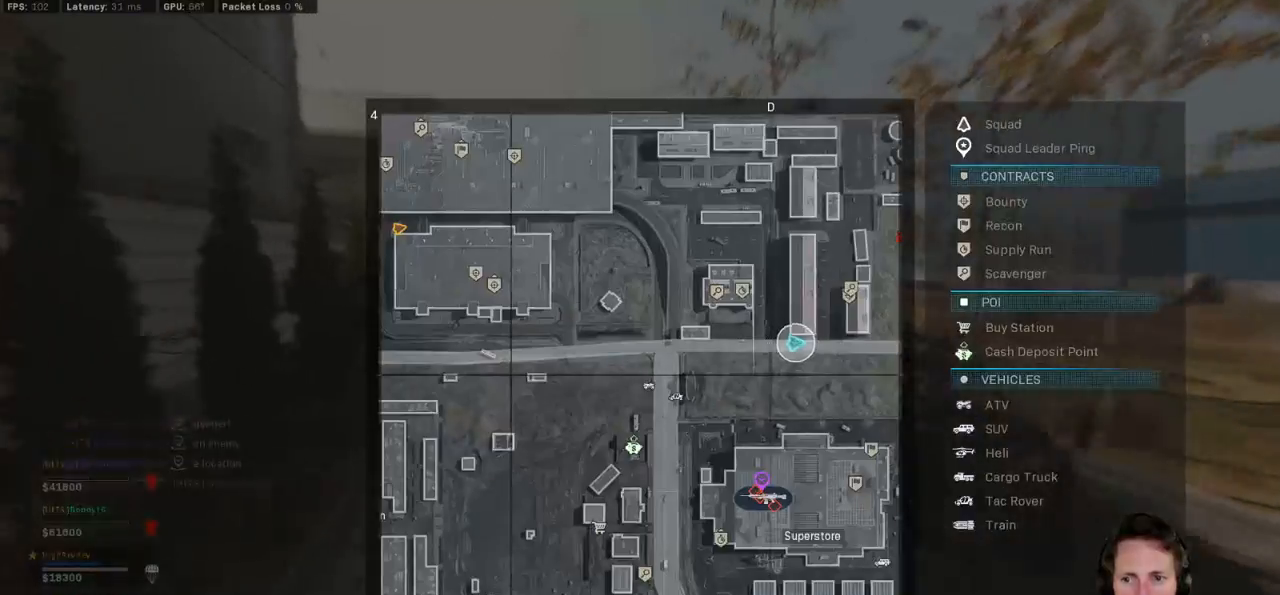
{"keys": ["tab", "w"], "mouse": [], "events": [[33, "mouse_right", "down"], [100, "mouse_right", "up"], [133, "d", "down"], [167, "mouse_right", "down"], [233, "mouse_right", "up"], [283, "d", "up"]]}
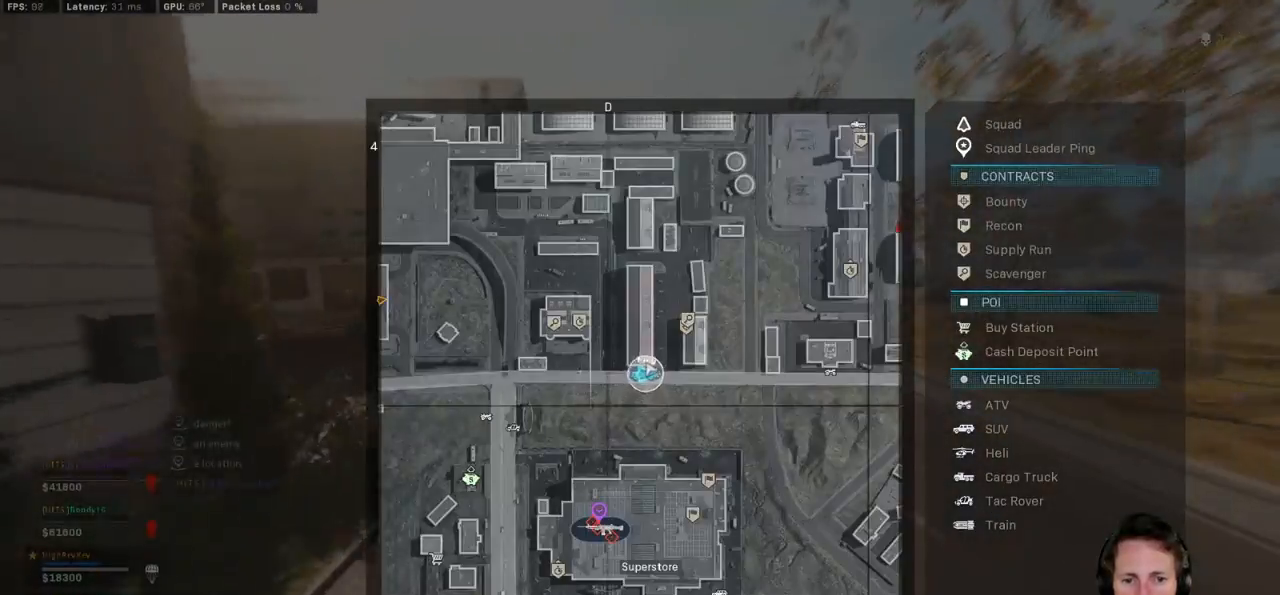
{"keys": ["tab", "w"], "mouse": [], "events": [[100, "mouse_wheel", "down"], [133, "d", "down"], [133, "mouse_wheel", "up"], [167, "d", "up"], [383, "d", "down"], [483, "d", "up"]]}
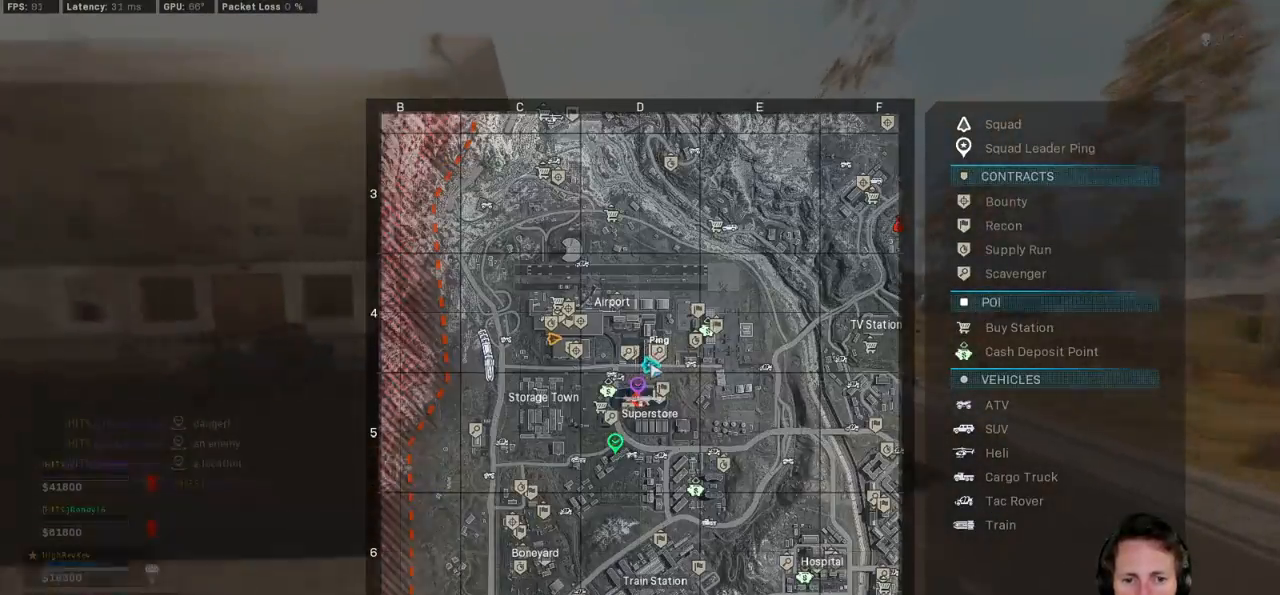
{"keys": ["w"], "mouse": [], "events": [[350, "tab", "up"]]}
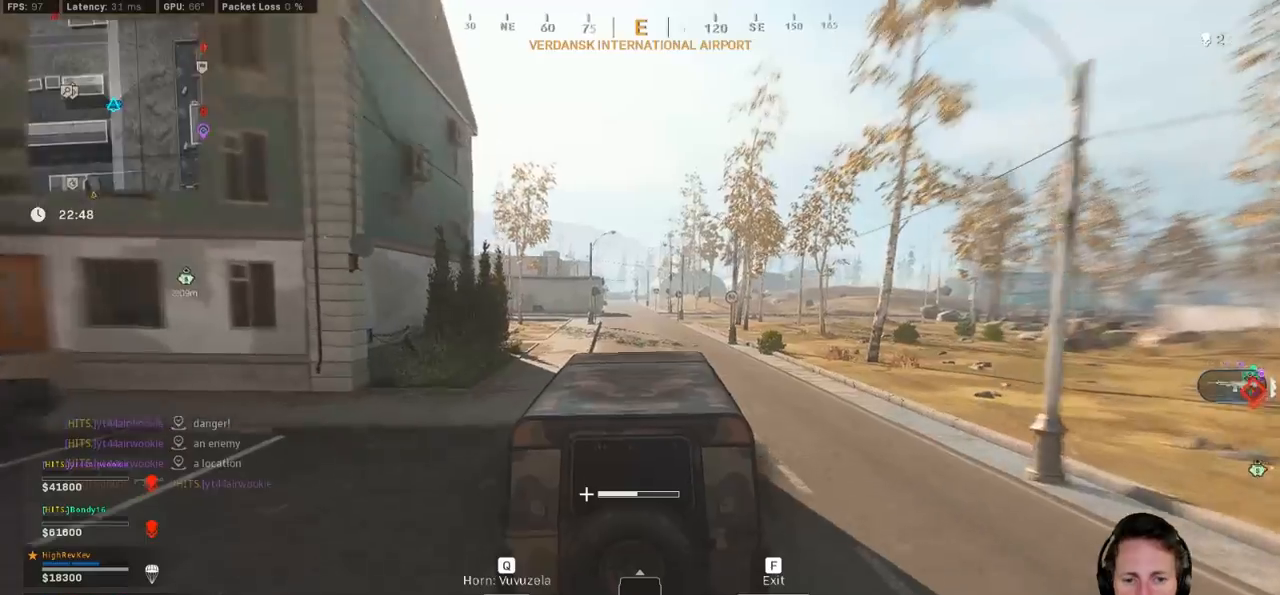
{"keys": ["w"], "mouse": [], "events": []}
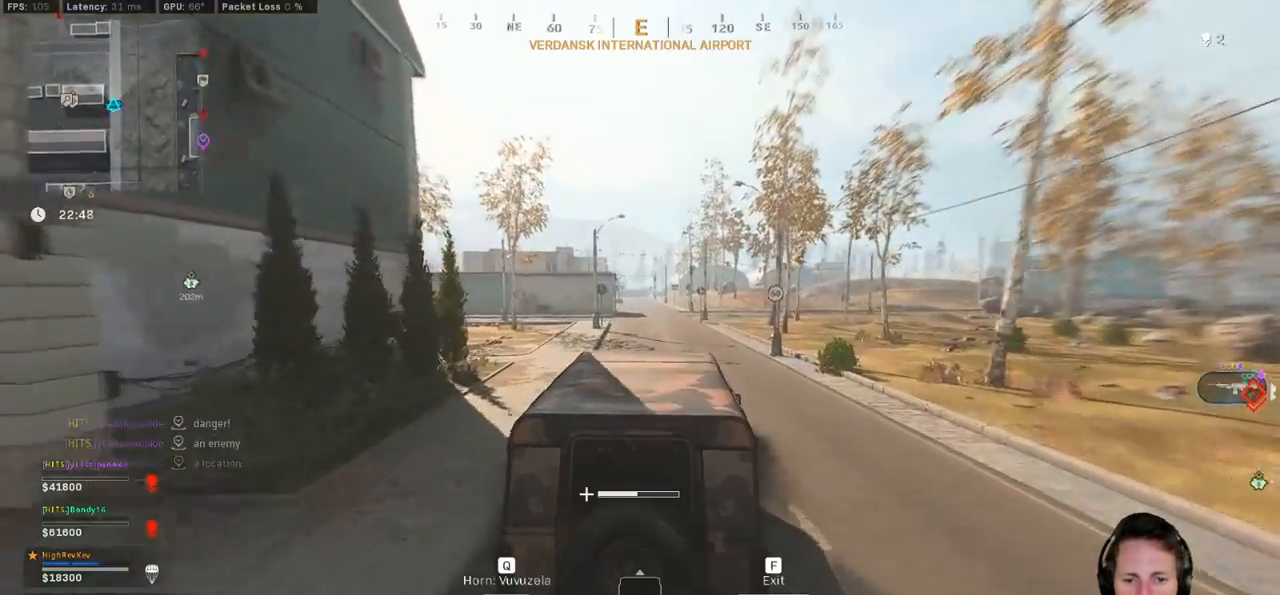
{"keys": ["w"], "mouse": [], "events": []}
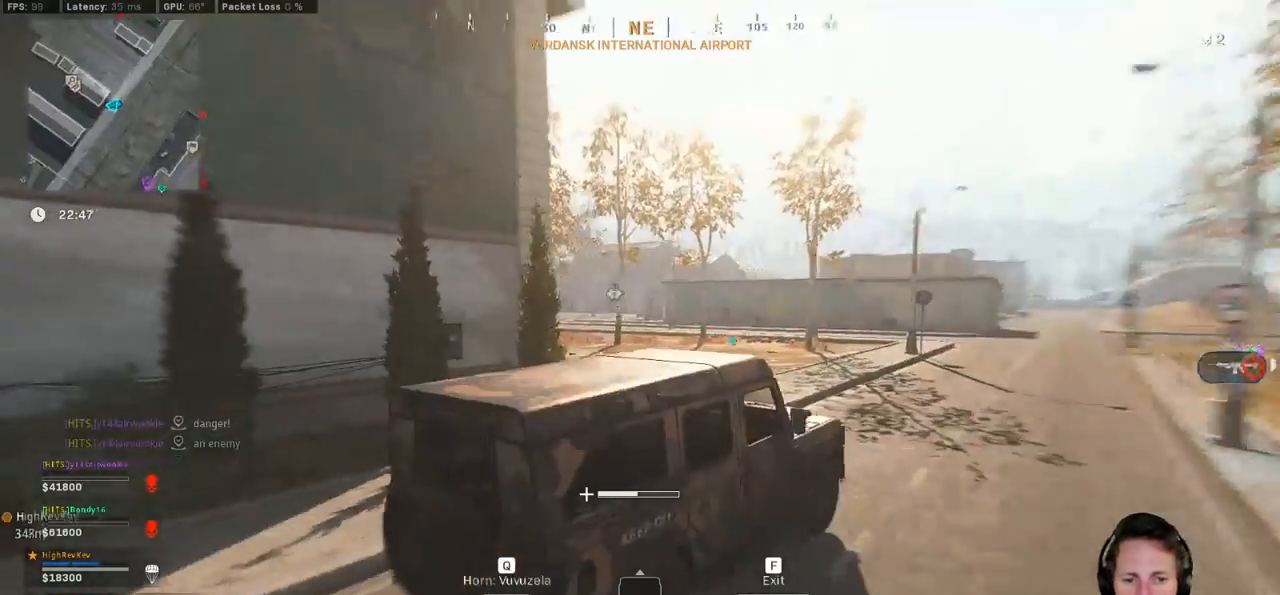
{"keys": ["a", "w"], "mouse": [], "events": [[117, "a", "down"]]}
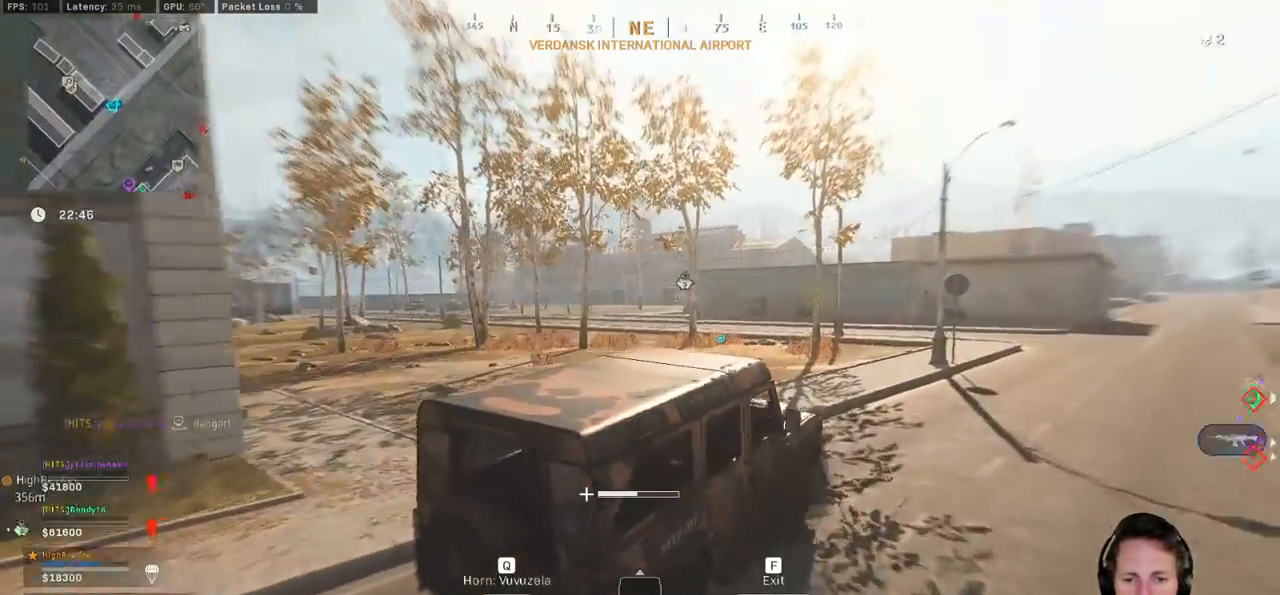
{"keys": ["w"], "mouse": [], "events": [[317, "a", "up"]]}
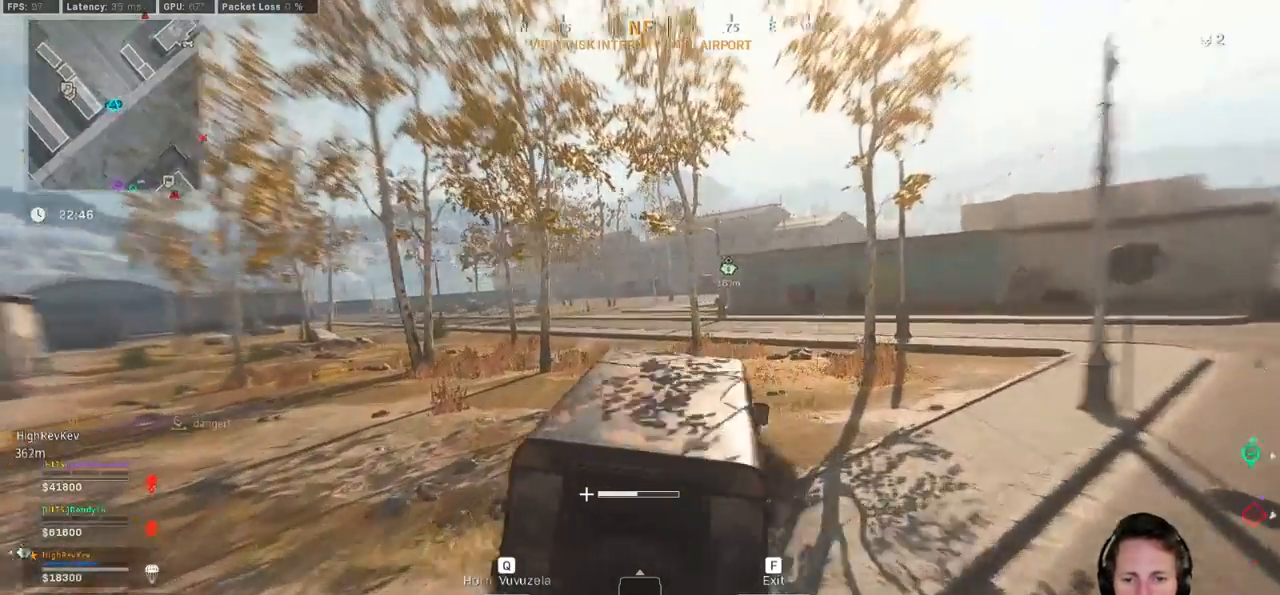
{"keys": ["w"], "mouse": [], "events": [[200, "a", "down"], [433, "a", "up"]]}
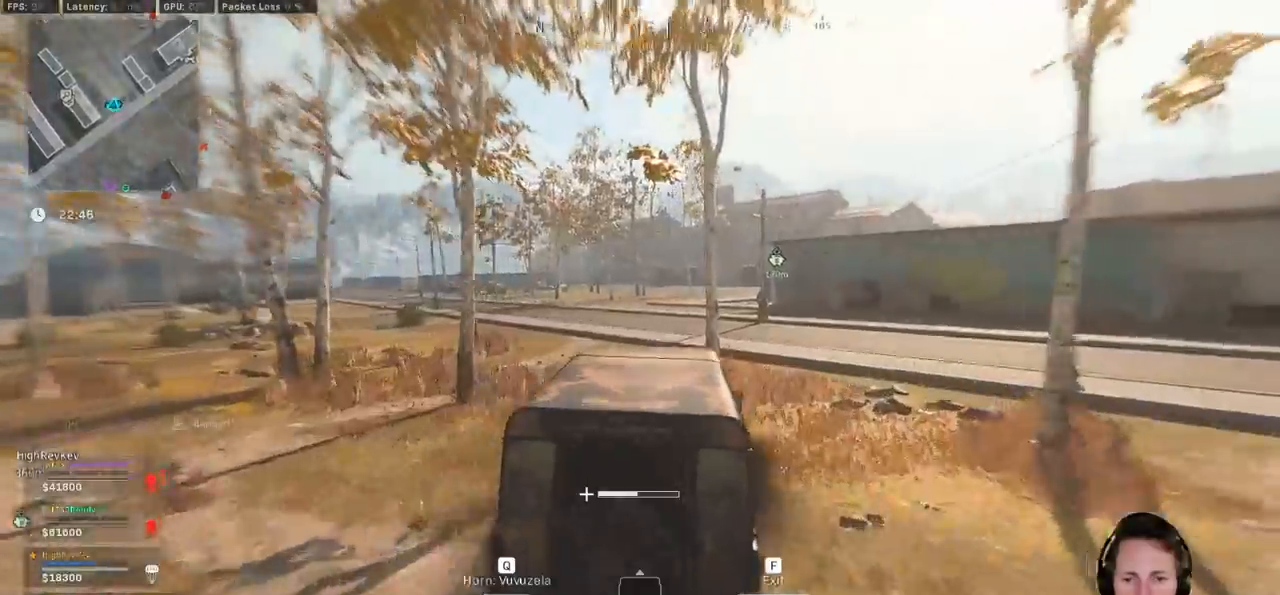
{"keys": ["w"], "mouse": [], "events": [[117, "a", "down"], [400, "a", "up"]]}
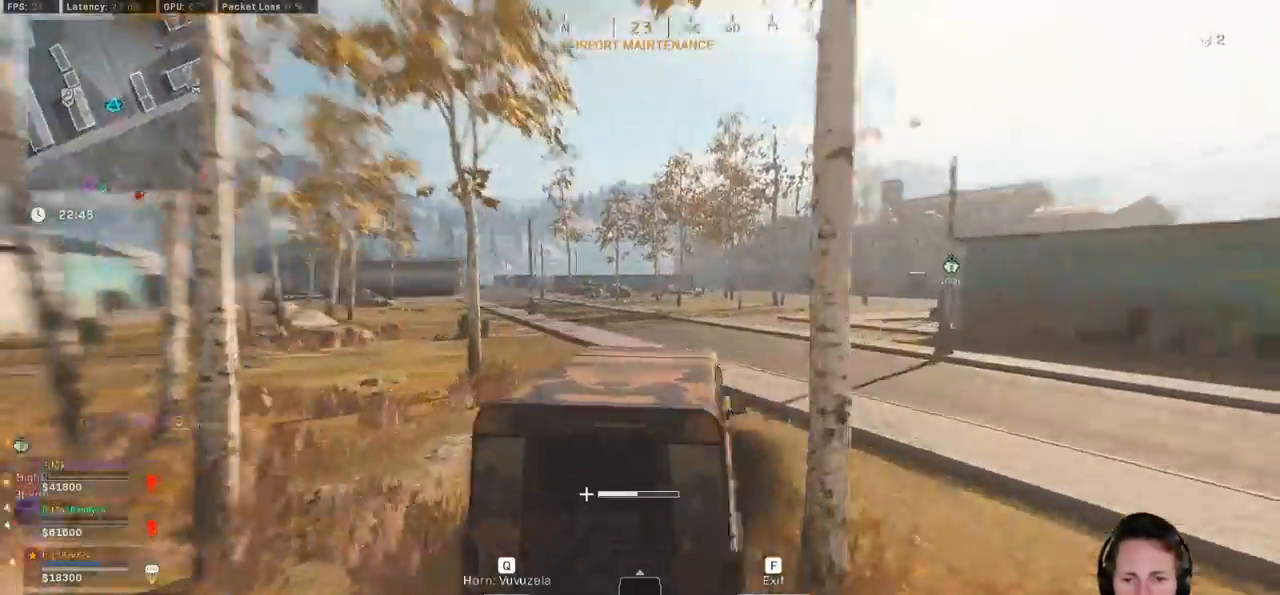
{"keys": ["w"], "mouse": [], "events": [[133, "a", "down"], [417, "a", "up"]]}
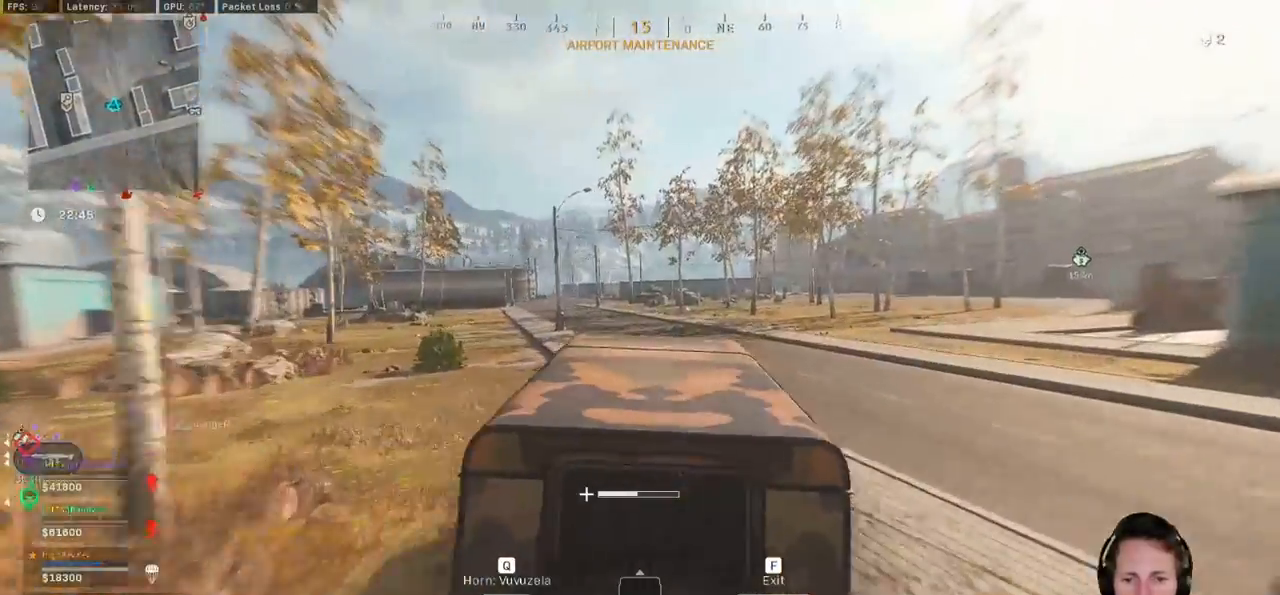
{"keys": ["a", "w"], "mouse": [], "events": [[500, "a", "down"]]}
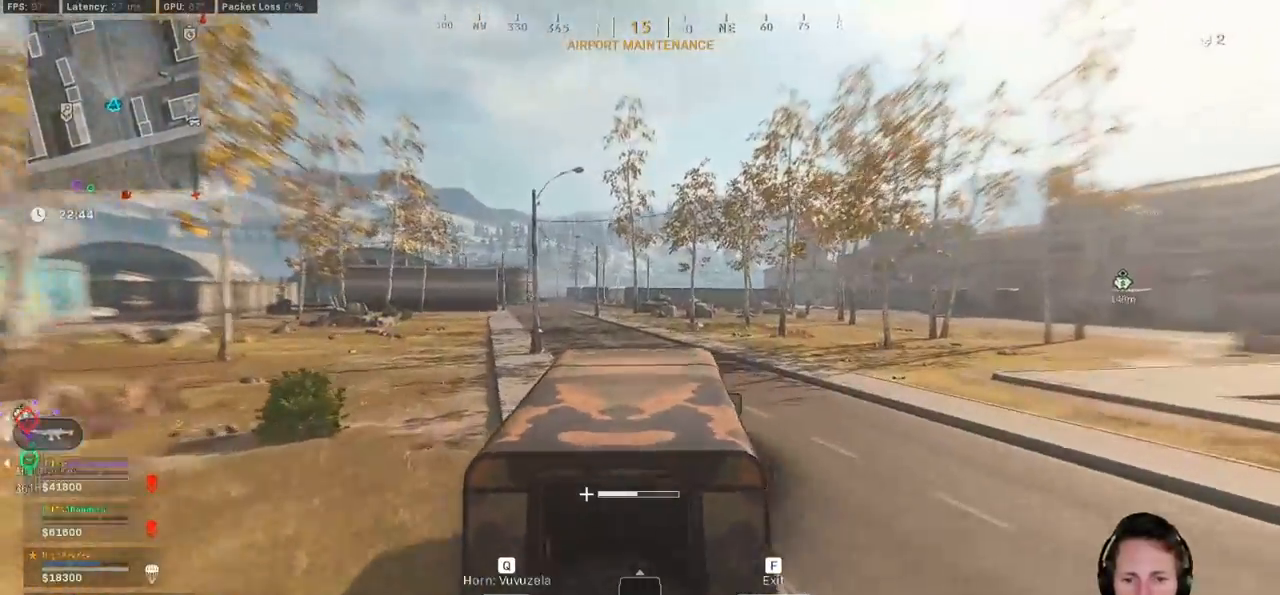
{"keys": ["a", "w"], "mouse": [], "events": [[150, "a", "up"], [467, "a", "down"]]}
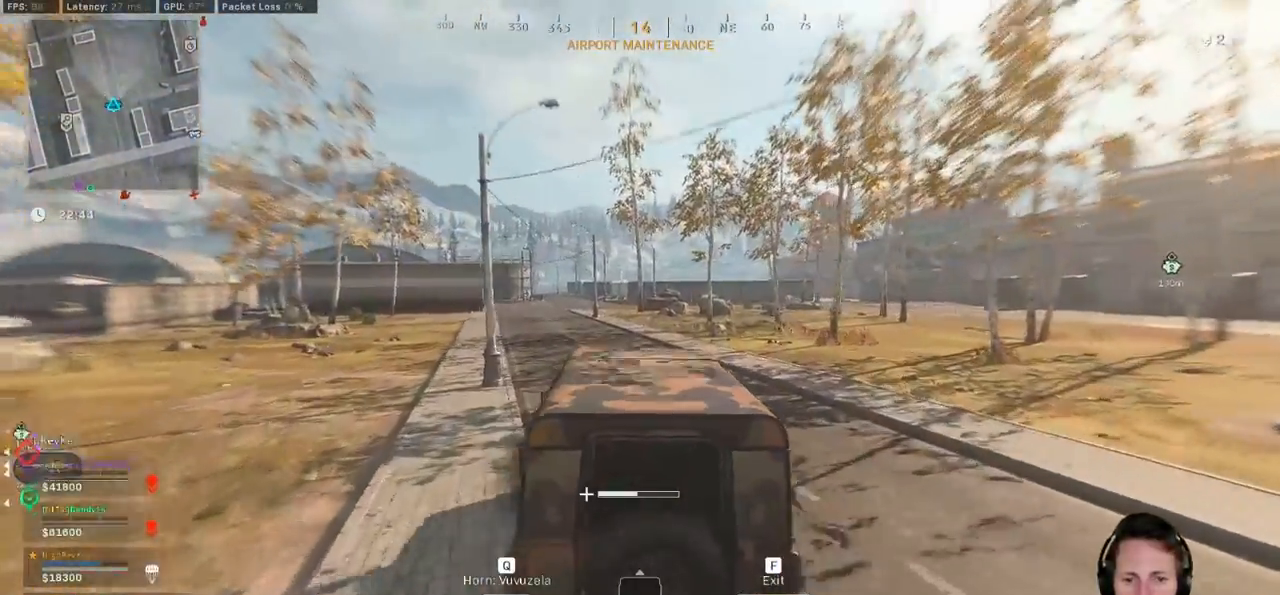
{"keys": ["w"], "mouse": [], "events": [[233, "a", "up"]]}
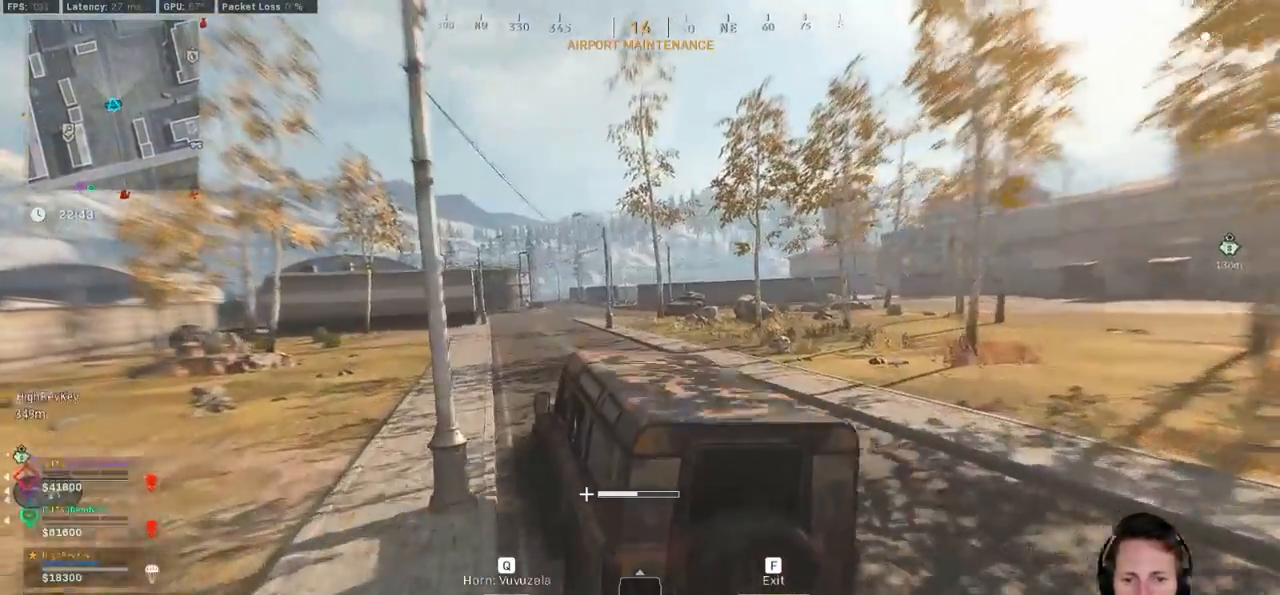
{"keys": ["w"], "mouse": [], "events": [[200, "d", "down"], [300, "d", "up"]]}
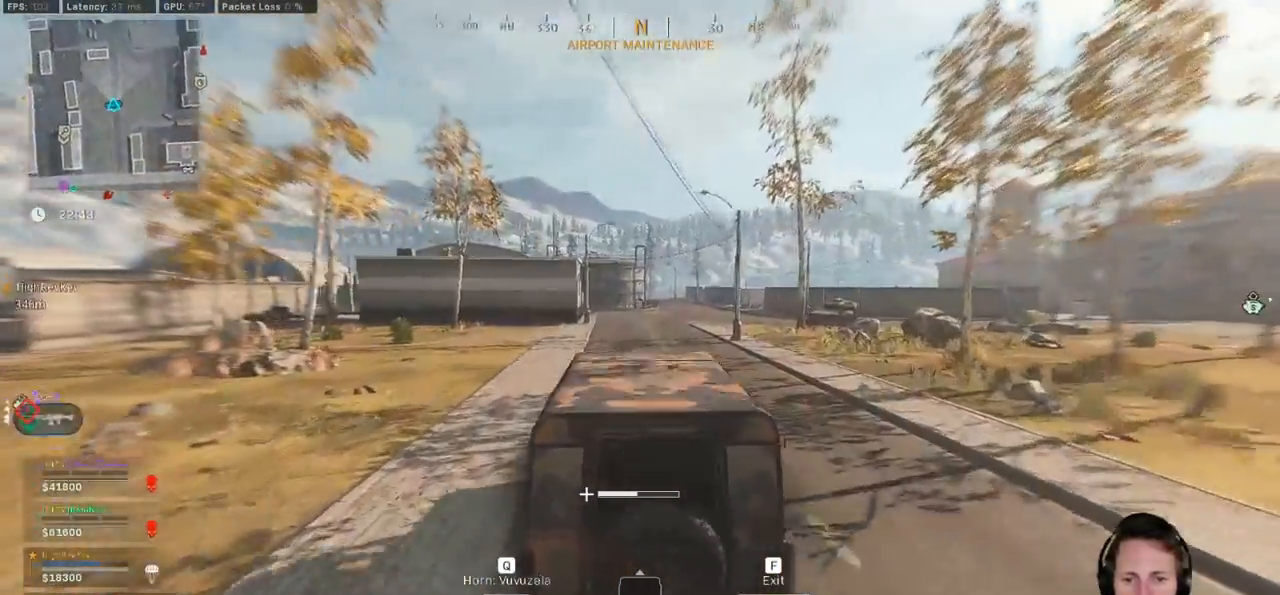
{"keys": ["w"], "mouse": [], "events": []}
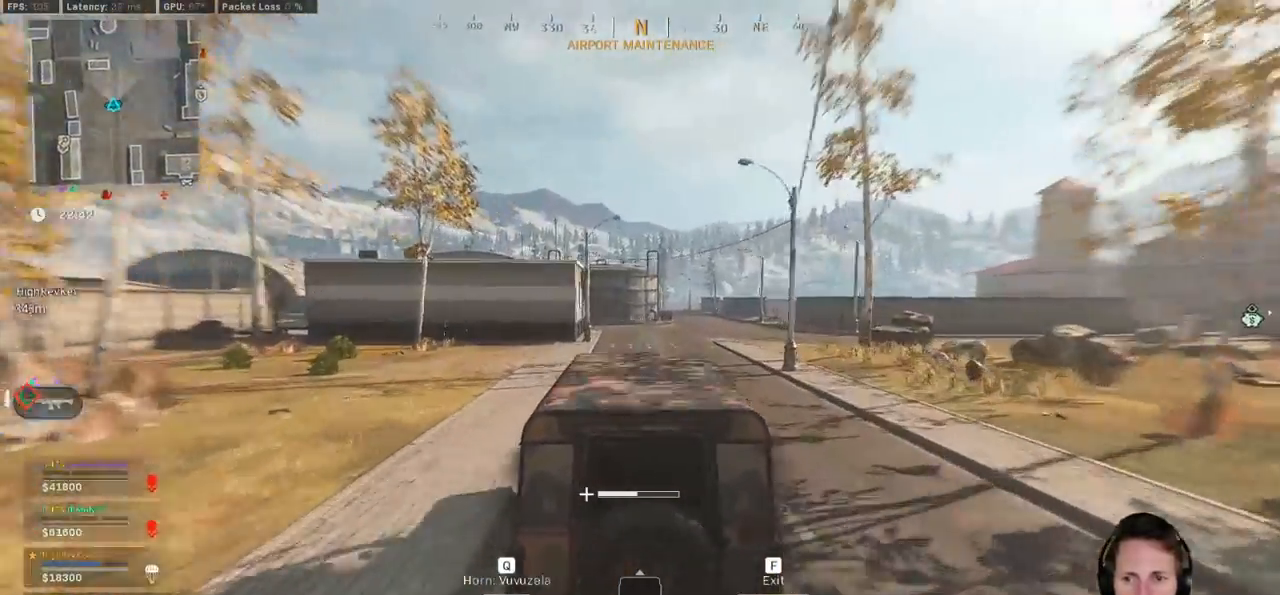
{"keys": ["d", "w"], "mouse": [], "events": [[433, "d", "down"]]}
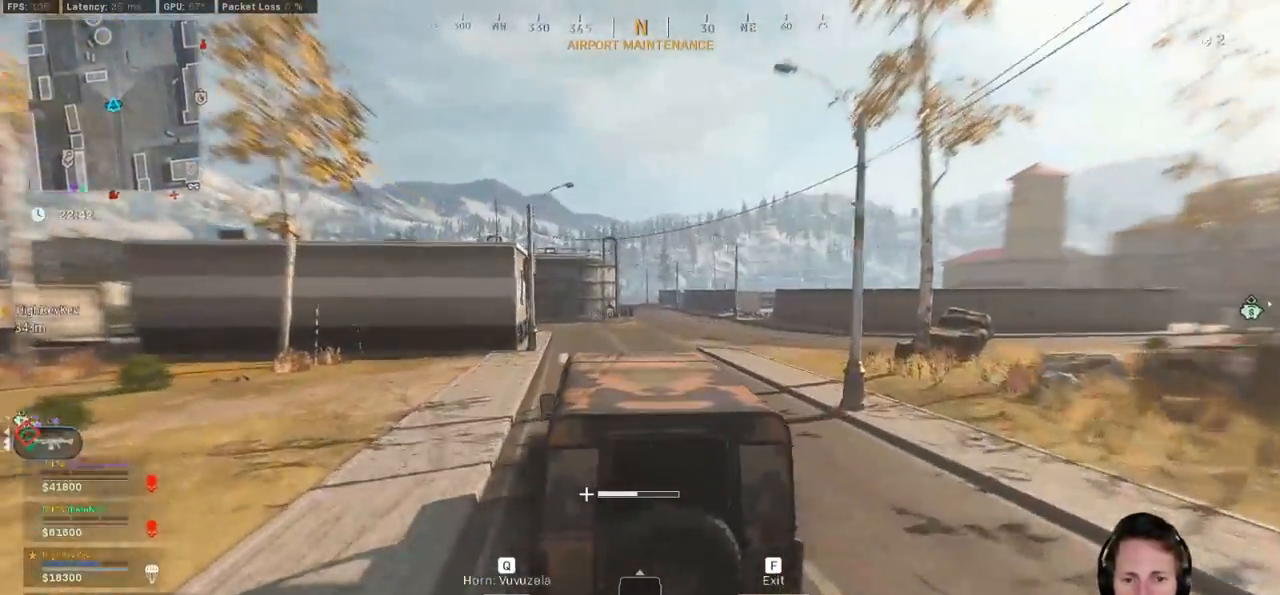
{"keys": ["w"], "mouse": [], "events": [[83, "d", "up"]]}